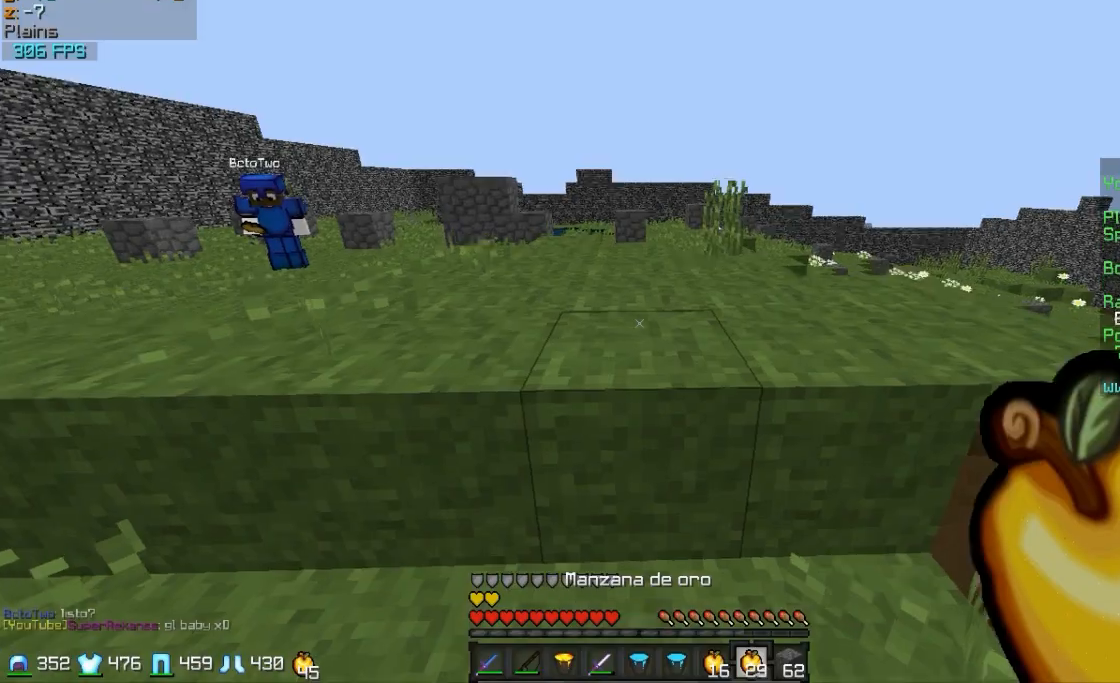
Gameplay with keyboard and mouse; each line is a JSON object with the keys and mouse buttons held at the frame after it. "events" lists presses ("down") and releases ("up") of "a", "d", "s", "w", "mouse_left" and "mouse_right" between this image and that frame as [ms after this image, input, new state], when the widget could be followed in between. "mouse_left", "mouse_right" = the "left", "right" buttons of the "mouse" list. No other keys are recorded. Fast repeated clicks can show as one long hold. Mouse movement is not recorded.
{"keys": ["w"], "mouse": [], "events": [[17, "d", "down"], [117, "a", "down"], [117, "d", "up"], [317, "a", "up"]]}
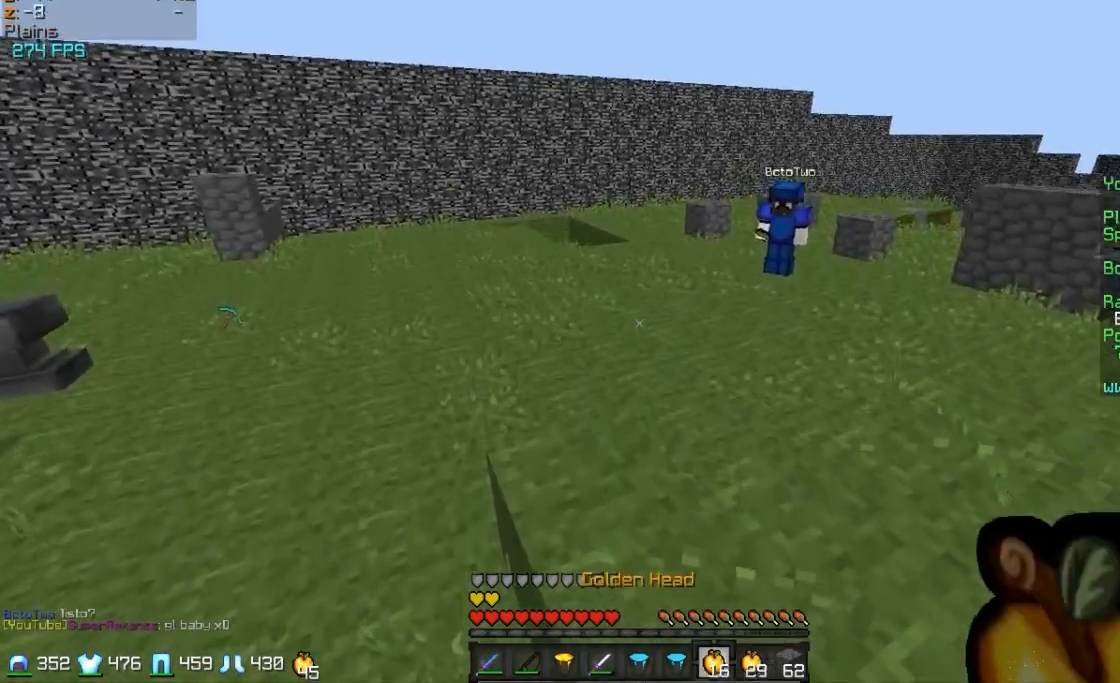
{"keys": ["a", "w"], "mouse": [], "events": [[167, "a", "down"]]}
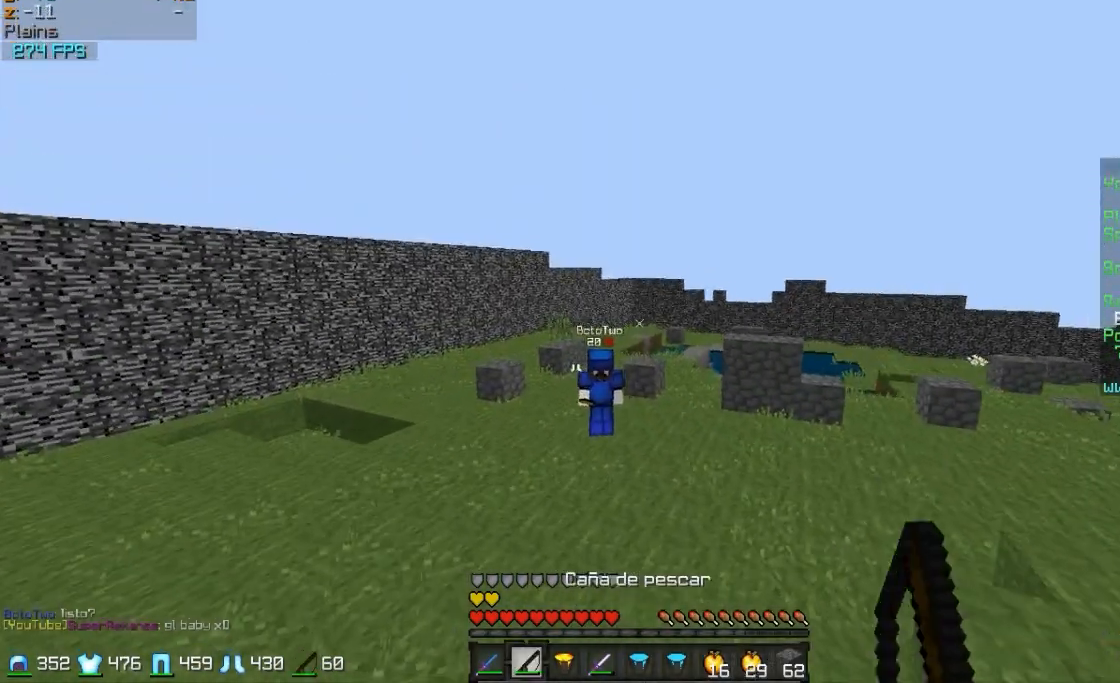
{"keys": ["a"], "mouse": [], "events": [[17, "mouse_right", "down"], [117, "mouse_right", "up"], [167, "mouse_right", "down"], [267, "mouse_right", "up"], [367, "mouse_right", "down"], [367, "w", "up"], [467, "mouse_right", "up"]]}
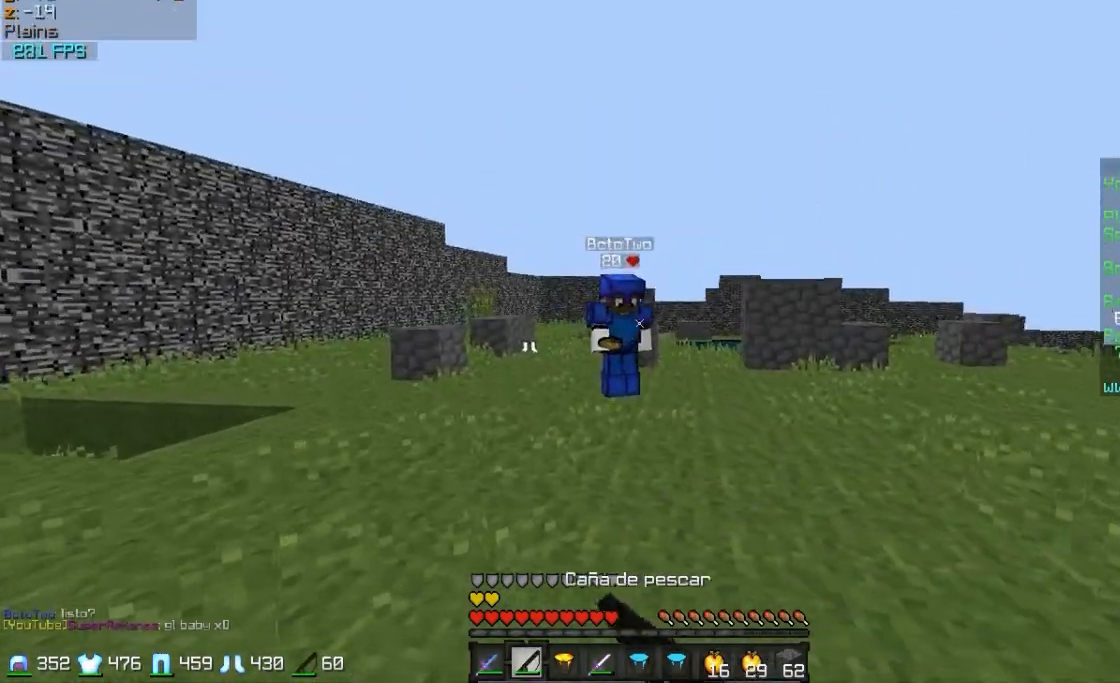
{"keys": ["a"], "mouse": [], "events": [[67, "s", "down"], [167, "mouse_right", "down"], [217, "mouse_right", "up"], [317, "mouse_right", "down"], [317, "s", "up"], [367, "mouse_right", "up"]]}
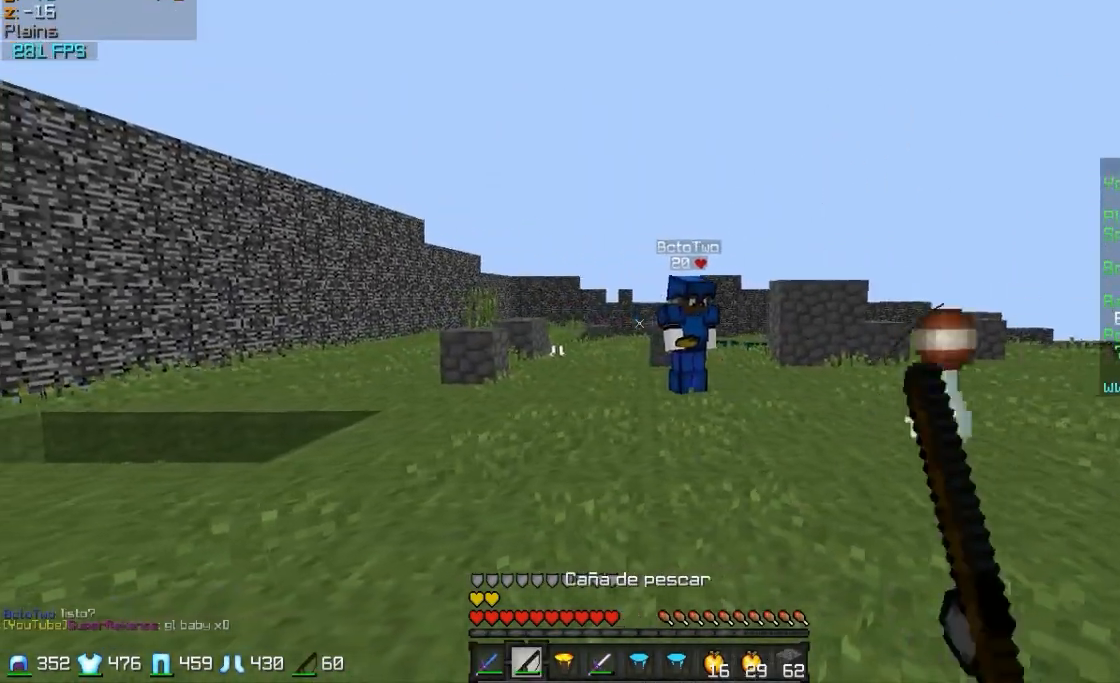
{"keys": ["a"], "mouse": [], "events": [[167, "mouse_right", "down"], [217, "mouse_right", "up"], [317, "mouse_right", "down"], [417, "mouse_right", "up"]]}
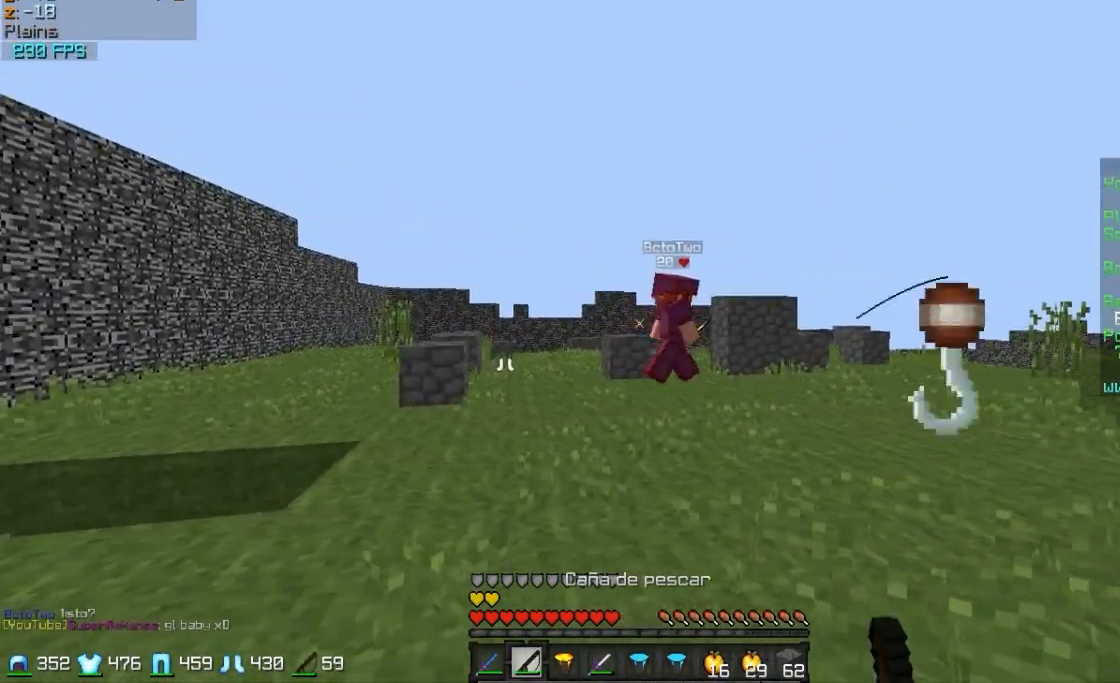
{"keys": ["a", "w"], "mouse": [], "events": [[217, "mouse_right", "down"], [267, "mouse_right", "up"], [367, "mouse_right", "down"], [367, "w", "down"], [467, "mouse_right", "up"]]}
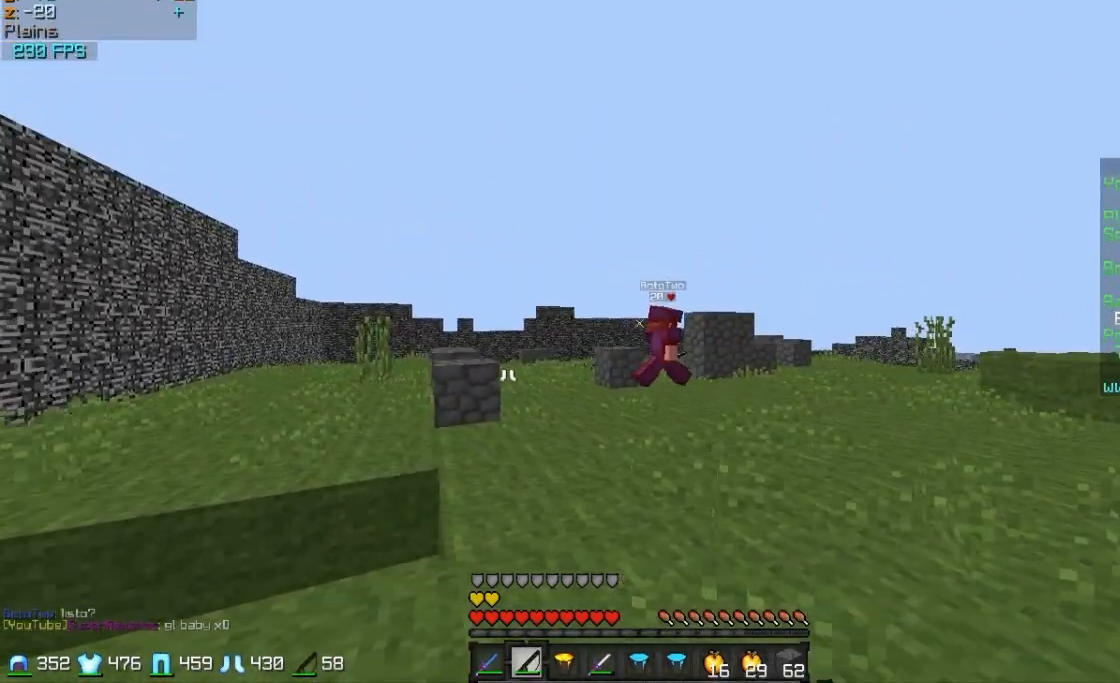
{"keys": ["a"], "mouse": [], "events": [[167, "w", "up"], [217, "mouse_right", "down"], [317, "mouse_right", "up"], [367, "mouse_right", "down"], [467, "mouse_right", "up"]]}
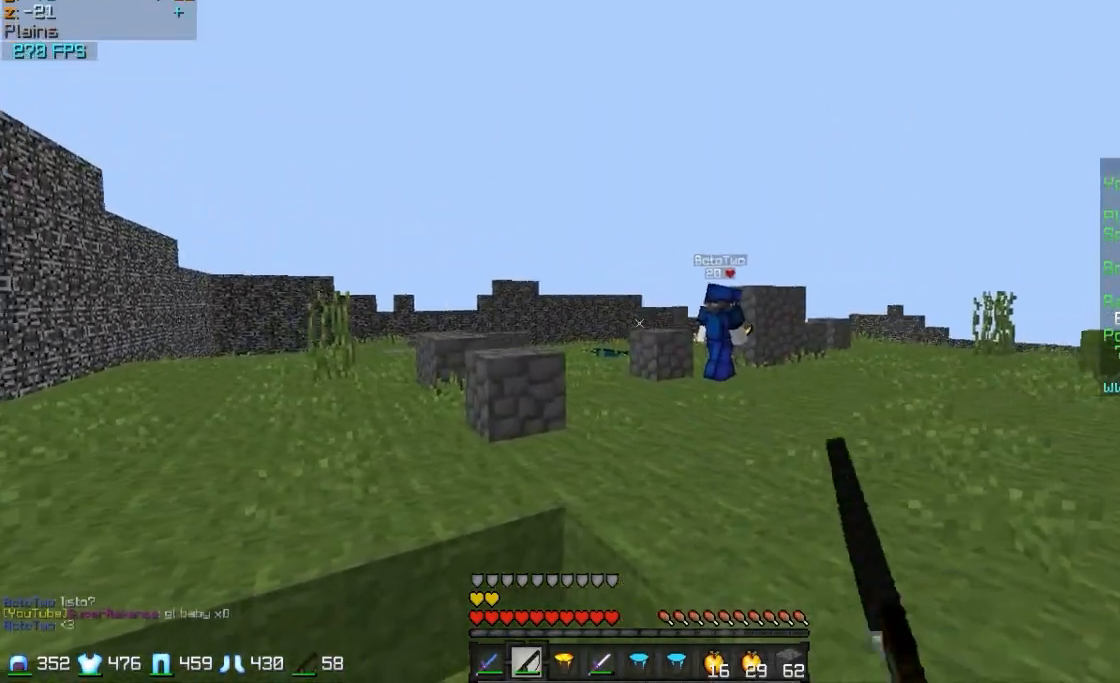
{"keys": ["a"], "mouse": ["right"], "events": [[267, "mouse_right", "down"], [367, "mouse_right", "up"], [467, "mouse_right", "down"]]}
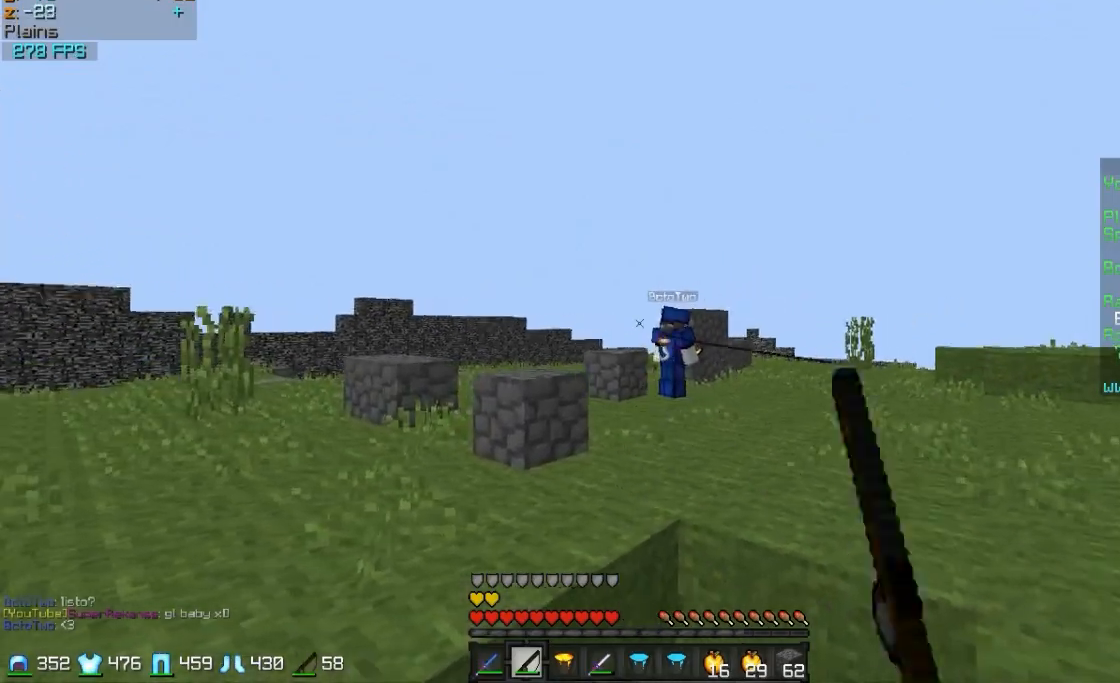
{"keys": ["a", "w"], "mouse": [], "events": [[17, "w", "down"], [67, "mouse_right", "up"], [317, "mouse_right", "down"], [417, "mouse_right", "up"]]}
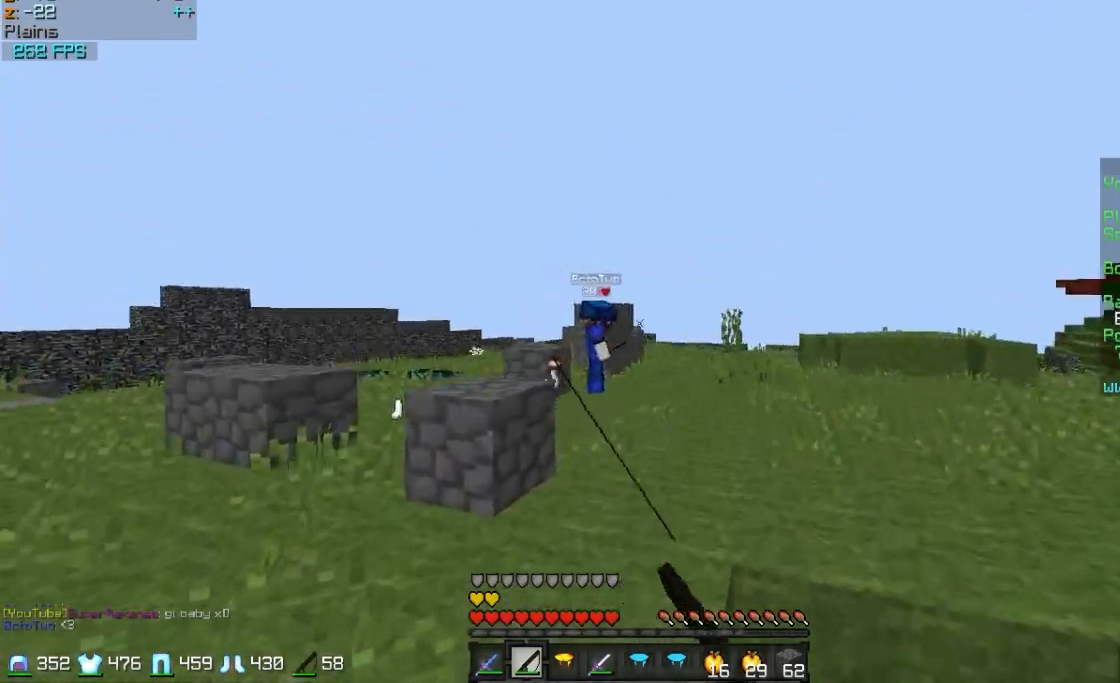
{"keys": ["a", "s"], "mouse": [], "events": [[17, "mouse_right", "down"], [67, "w", "up"], [117, "mouse_right", "up"], [267, "mouse_right", "down"], [267, "s", "down"], [317, "mouse_right", "up"], [417, "mouse_right", "down"], [467, "mouse_right", "up"]]}
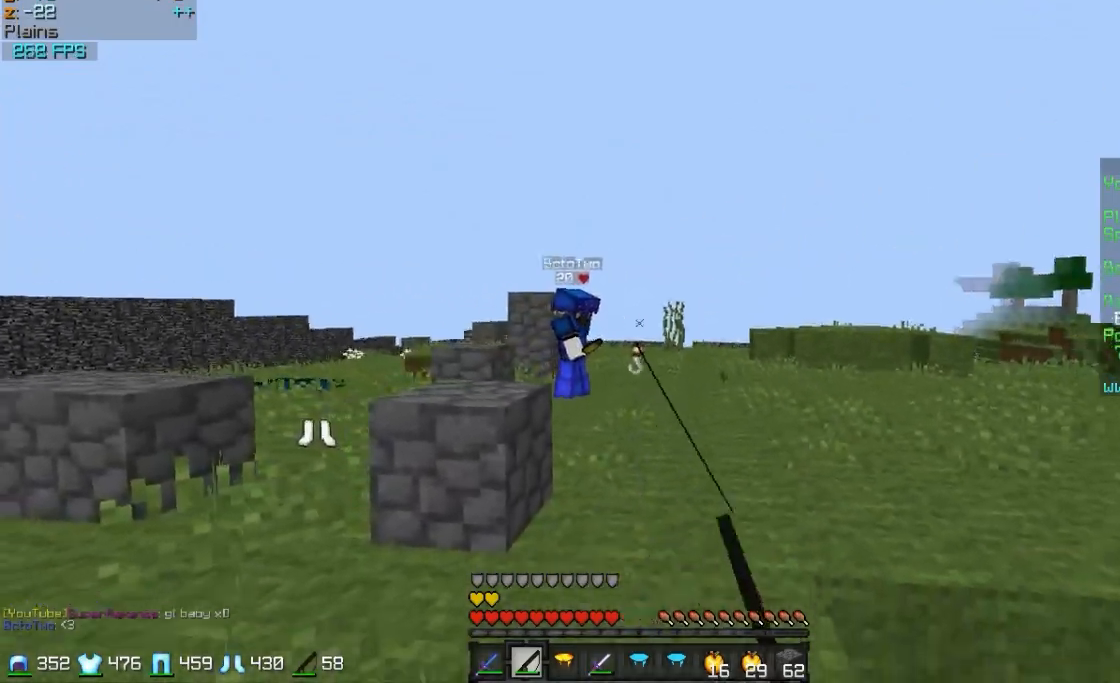
{"keys": ["a"], "mouse": ["right"], "events": [[117, "s", "up"], [267, "mouse_right", "down"], [317, "mouse_right", "up"], [417, "mouse_right", "down"]]}
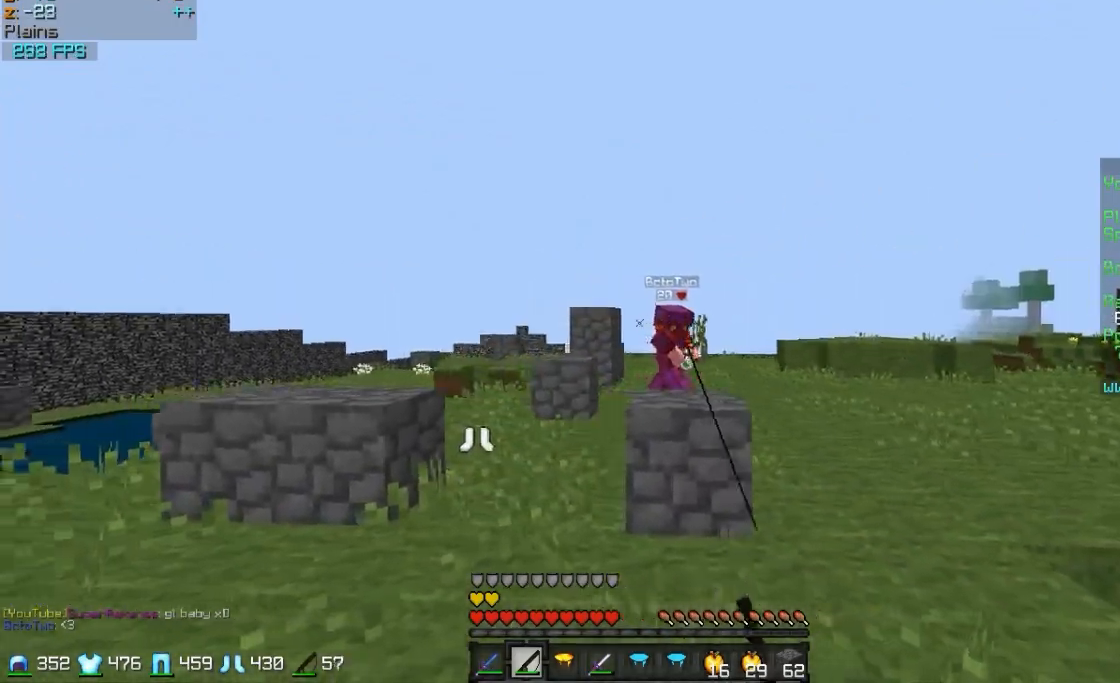
{"keys": ["a", "w"], "mouse": [], "events": [[17, "mouse_right", "up"], [217, "mouse_right", "down"], [217, "w", "down"], [267, "mouse_right", "up"], [367, "mouse_right", "down"], [417, "mouse_right", "up"]]}
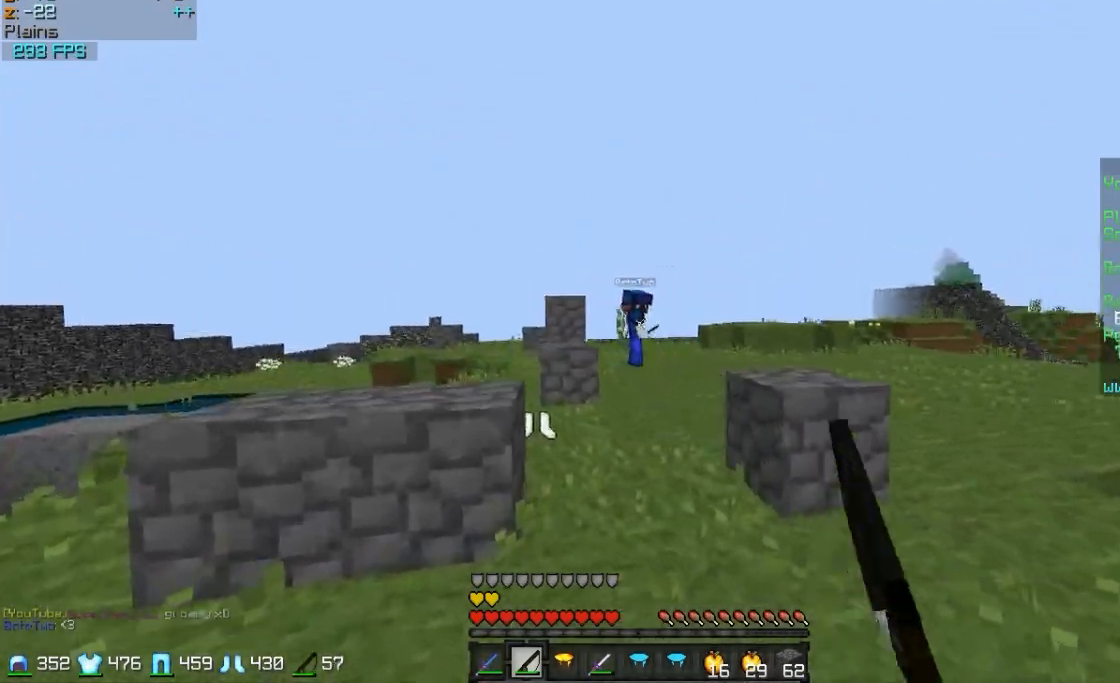
{"keys": ["a", "w"], "mouse": [], "events": [[217, "mouse_right", "down"], [317, "mouse_right", "up"], [367, "mouse_right", "down"], [467, "mouse_right", "up"]]}
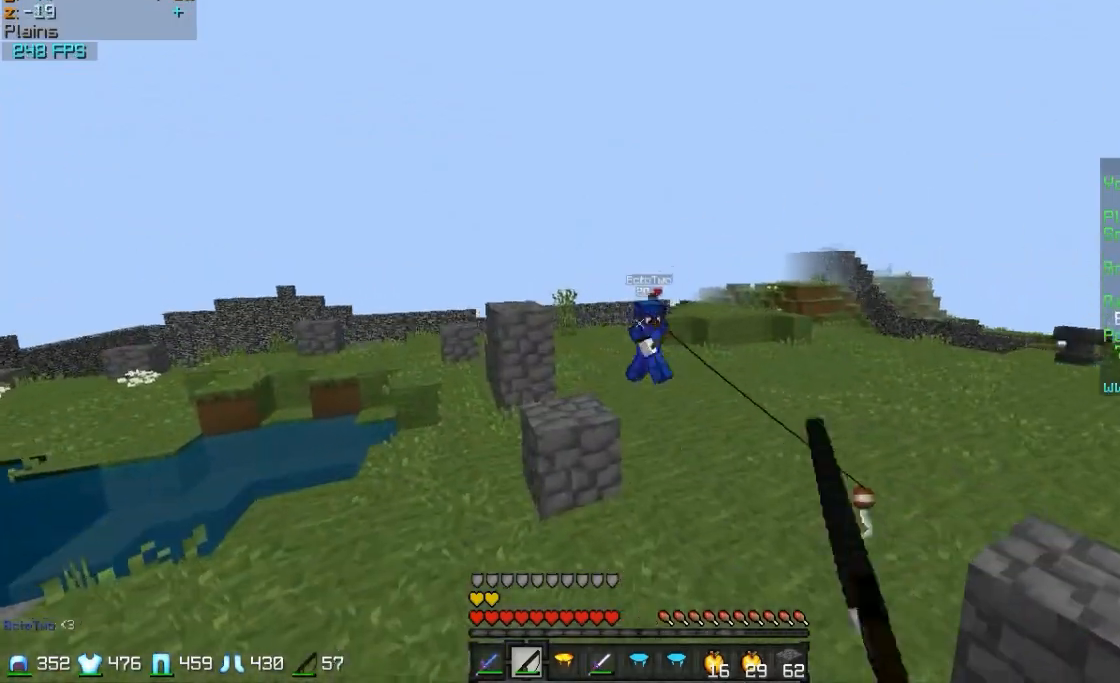
{"keys": ["w"], "mouse": [], "events": [[167, "a", "up"]]}
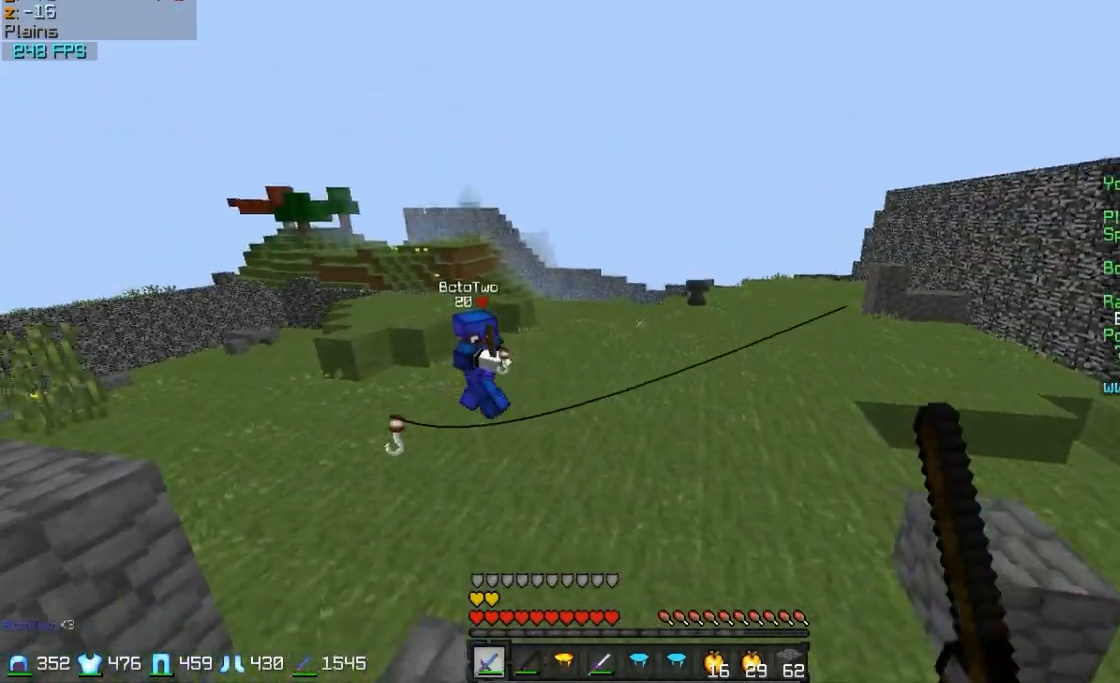
{"keys": ["w"], "mouse": [], "events": []}
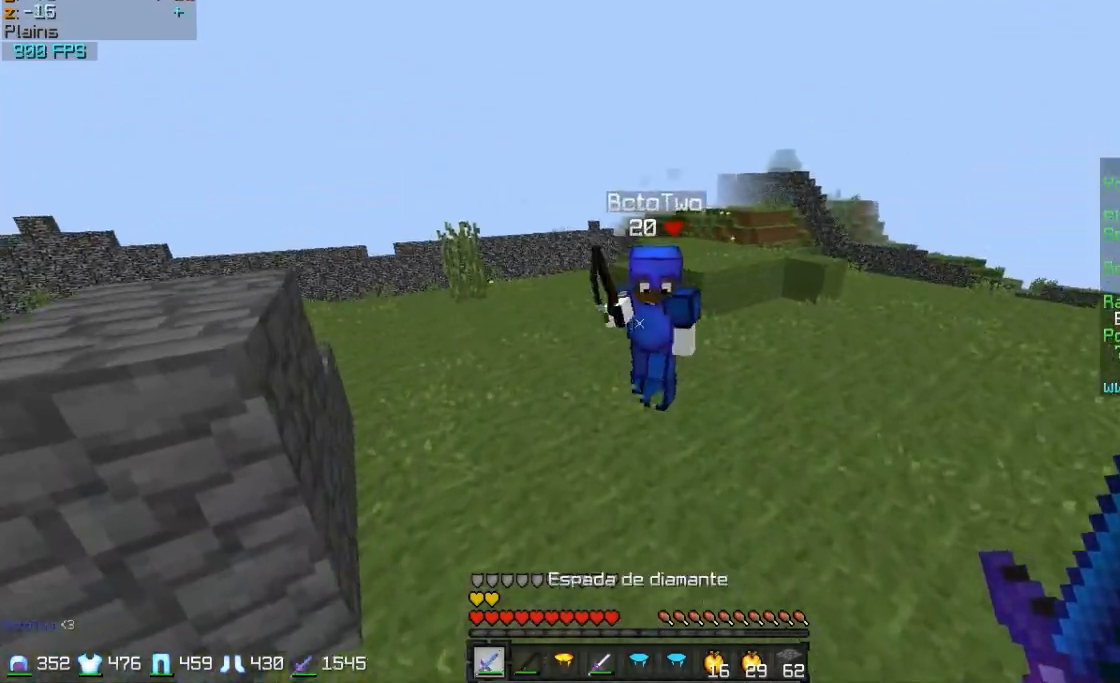
{"keys": ["w"], "mouse": ["left"], "events": [[17, "mouse_left", "down"], [67, "mouse_left", "up"], [117, "mouse_left", "down"], [167, "mouse_left", "up"], [217, "mouse_left", "down"], [267, "mouse_left", "up"], [367, "mouse_left", "down"], [417, "mouse_left", "up"], [467, "mouse_left", "down"]]}
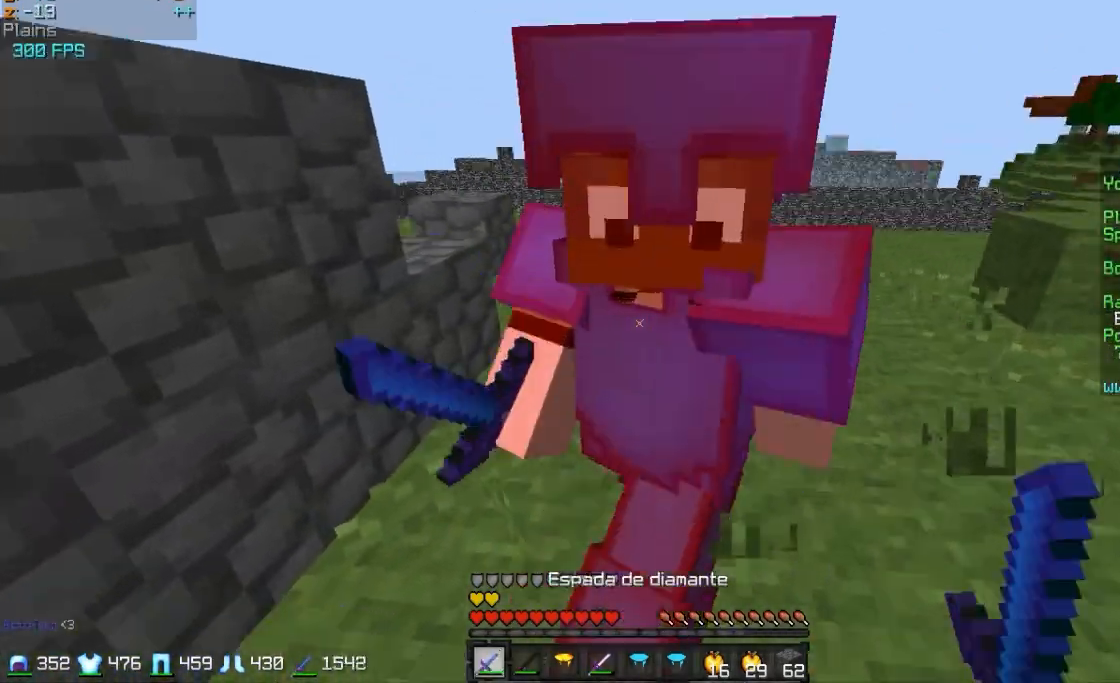
{"keys": ["w"], "mouse": ["left"], "events": [[17, "d", "down"], [17, "mouse_left", "up"], [67, "d", "up"], [167, "a", "down"], [217, "mouse_left", "down"], [267, "mouse_left", "up"], [367, "mouse_left", "down"], [417, "mouse_left", "up"], [467, "a", "up"], [467, "mouse_left", "down"]]}
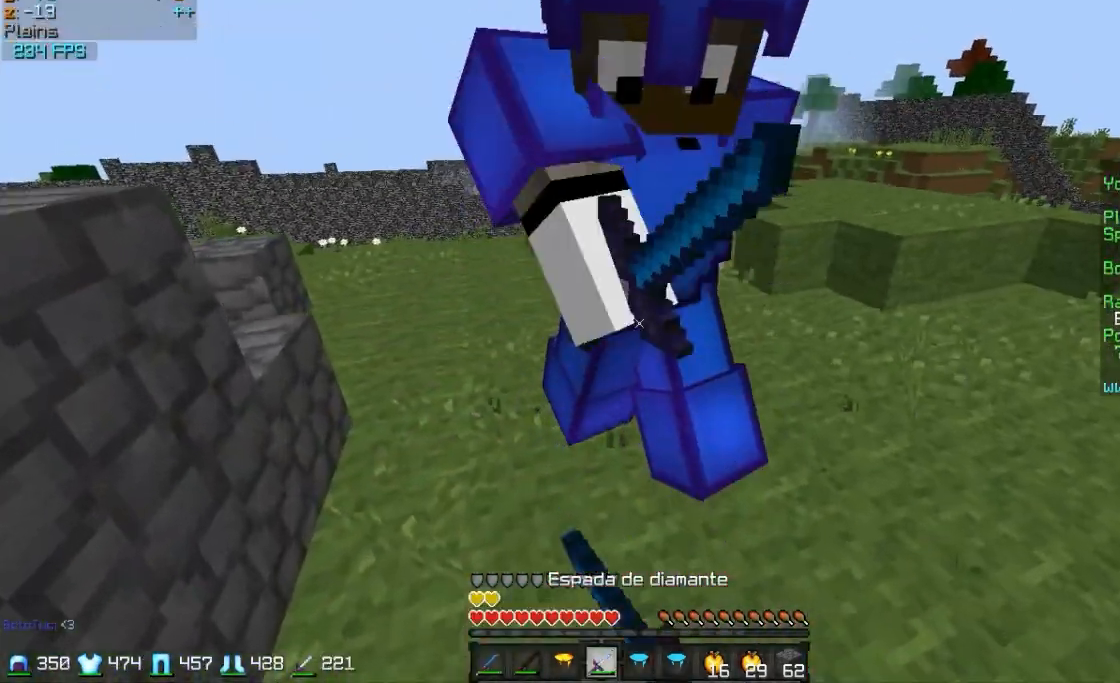
{"keys": ["a", "w"], "mouse": ["left"], "events": [[17, "mouse_left", "up"], [117, "mouse_left", "down"], [217, "mouse_left", "up"], [317, "a", "down"], [317, "mouse_left", "down"], [367, "mouse_left", "up"], [467, "mouse_left", "down"]]}
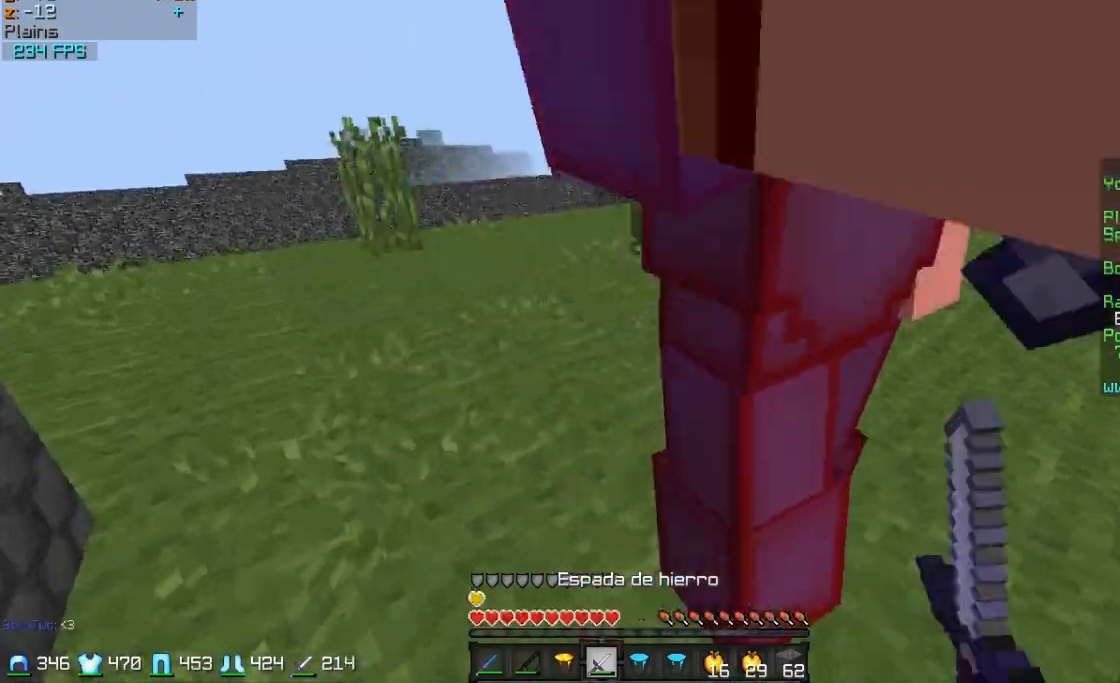
{"keys": ["d", "w"], "mouse": [], "events": [[17, "mouse_left", "up"], [117, "mouse_left", "down"], [117, "w", "up"], [167, "mouse_left", "up"], [267, "mouse_left", "down"], [317, "mouse_left", "up"], [367, "a", "up"], [417, "d", "down"], [417, "mouse_left", "down"], [467, "mouse_left", "up"], [467, "w", "down"]]}
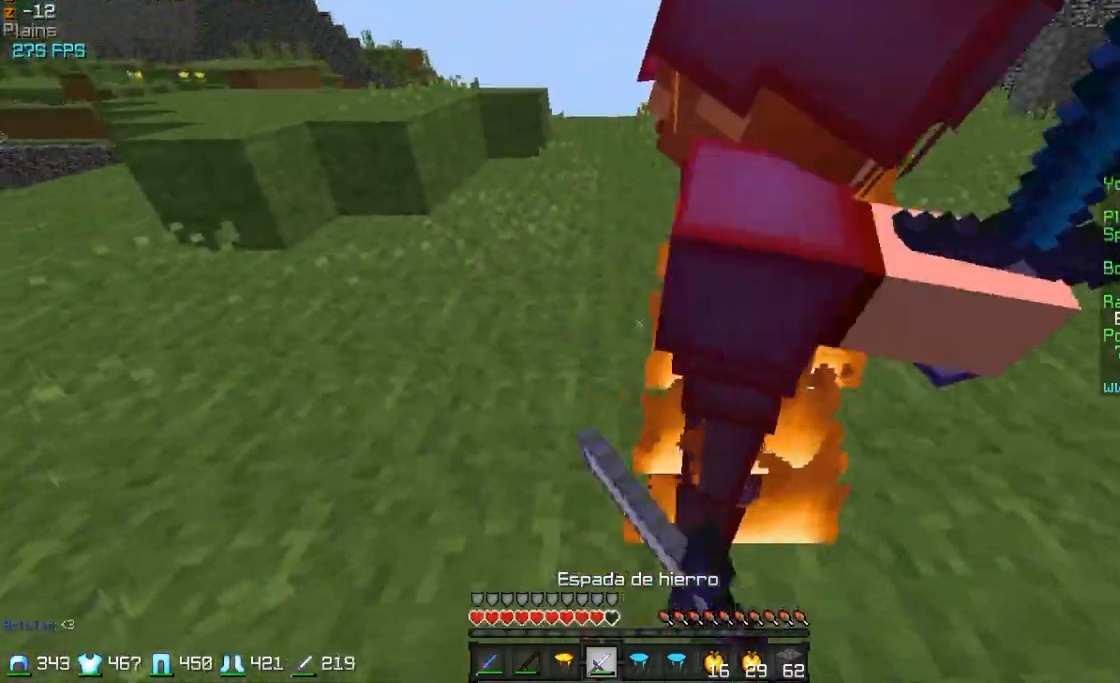
{"keys": ["d"], "mouse": [], "events": [[117, "mouse_left", "down"], [167, "mouse_left", "up"], [217, "mouse_left", "down"], [267, "mouse_left", "up"], [267, "w", "up"], [317, "mouse_left", "down"], [417, "mouse_left", "up"]]}
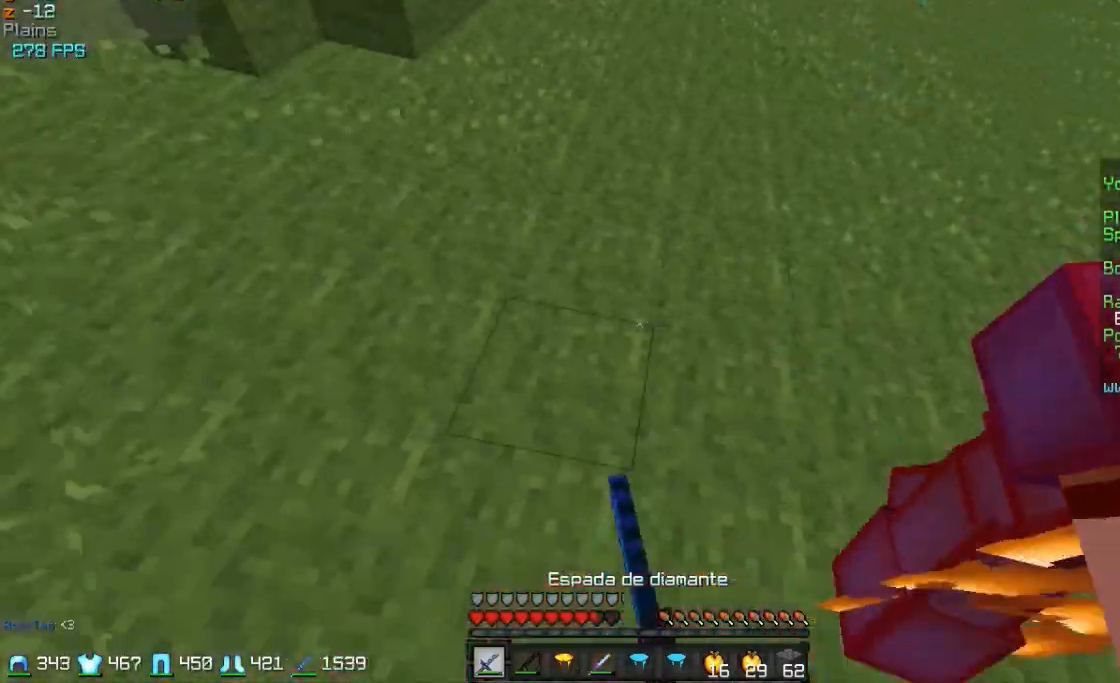
{"keys": ["d", "w"], "mouse": [], "events": [[17, "mouse_left", "down"], [67, "mouse_left", "up"], [117, "mouse_left", "down"], [167, "mouse_left", "up"], [367, "mouse_left", "down"], [417, "mouse_left", "up"], [417, "w", "down"]]}
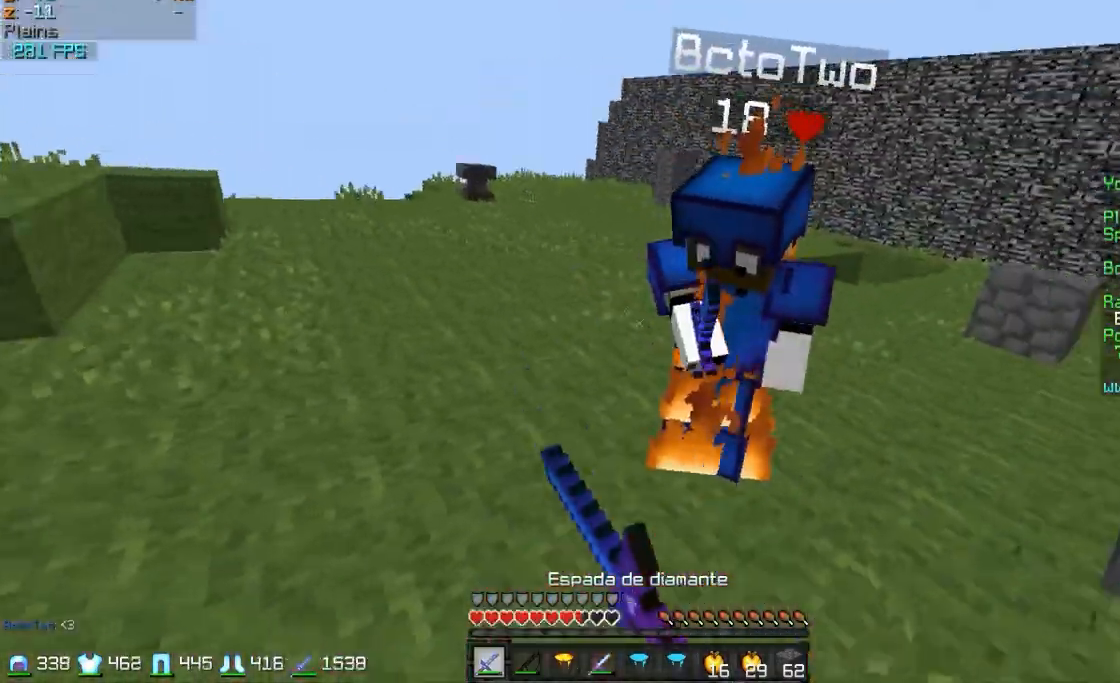
{"keys": ["w"], "mouse": [], "events": [[67, "mouse_left", "down"], [117, "mouse_left", "up"], [167, "mouse_left", "down"], [217, "mouse_left", "up"], [217, "w", "up"], [317, "mouse_left", "down"], [367, "d", "up"], [367, "w", "down"], [467, "mouse_left", "up"]]}
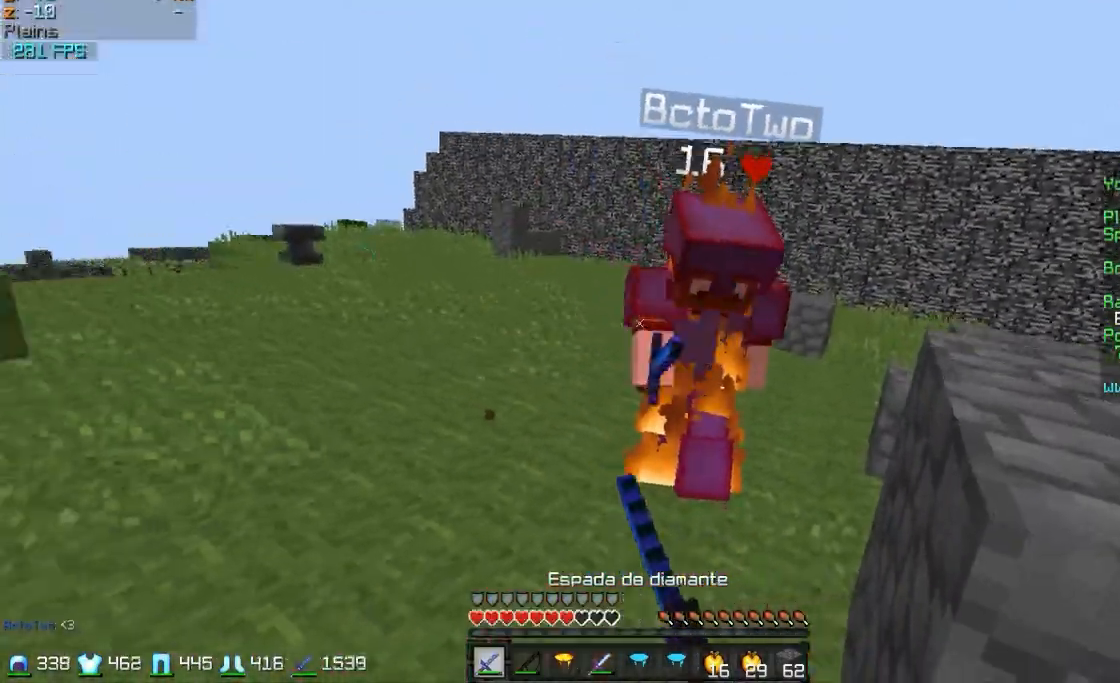
{"keys": [], "mouse": ["left"], "events": [[17, "mouse_left", "down"], [67, "mouse_left", "up"], [167, "d", "down"], [167, "mouse_left", "down"], [267, "mouse_left", "up"], [317, "d", "up"], [317, "mouse_left", "down"], [417, "mouse_left", "up"], [417, "w", "up"], [467, "mouse_left", "down"]]}
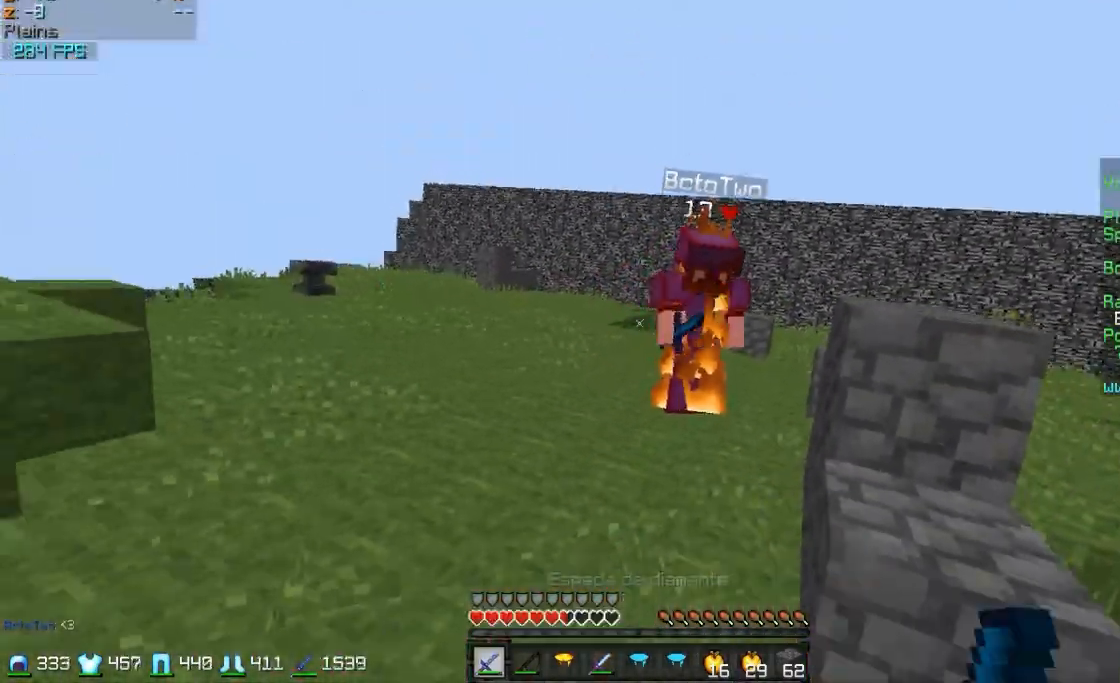
{"keys": ["d"], "mouse": ["right"], "events": [[17, "mouse_left", "up"], [17, "s", "down"], [67, "mouse_left", "down"], [117, "mouse_left", "up"], [267, "mouse_left", "down"], [267, "mouse_right", "down"], [367, "d", "down"], [417, "mouse_left", "up"], [467, "s", "up"]]}
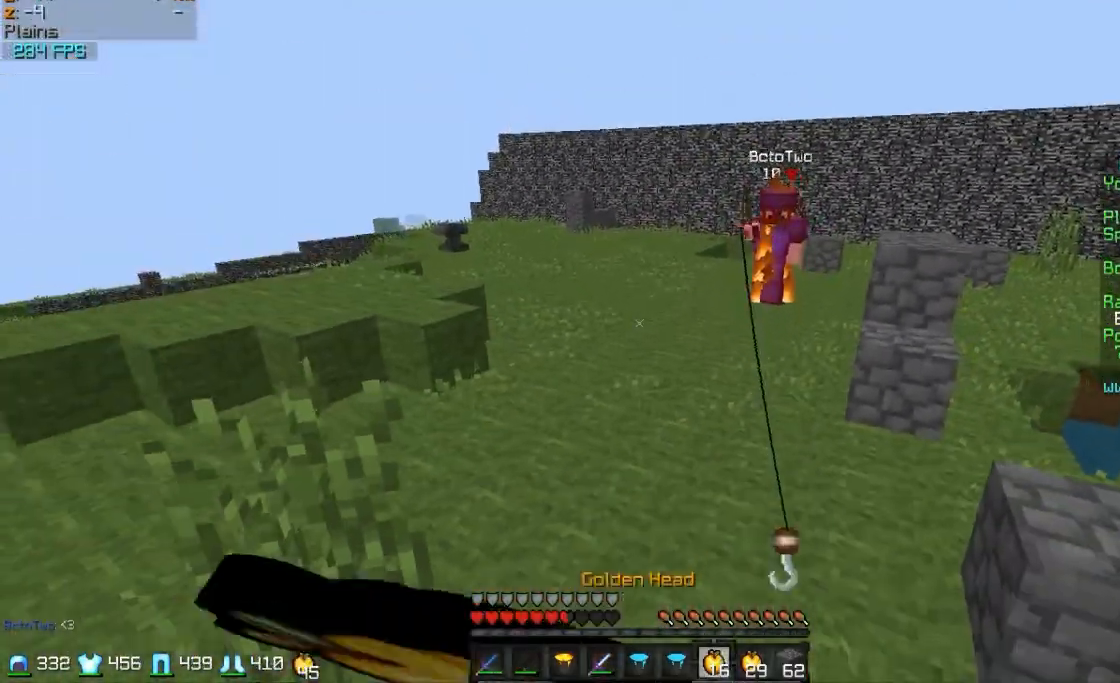
{"keys": ["d", "w"], "mouse": ["right"], "events": [[17, "mouse_left", "down"], [117, "mouse_left", "up"], [117, "w", "down"], [217, "mouse_left", "down"], [317, "mouse_left", "up"], [367, "mouse_left", "down"], [467, "mouse_left", "up"]]}
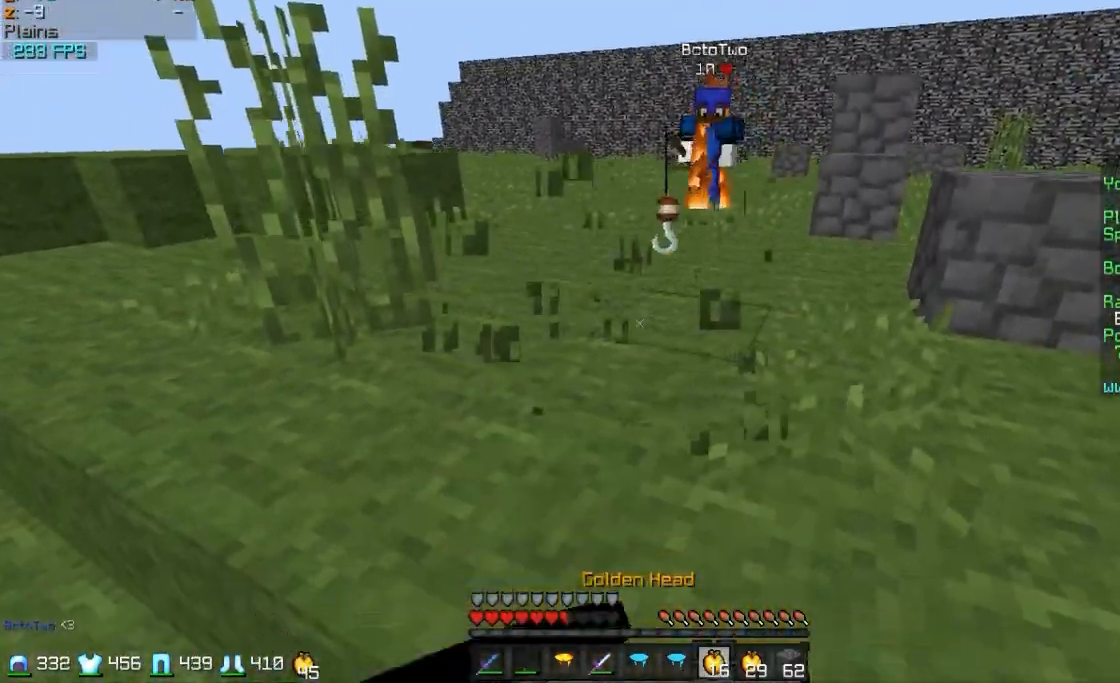
{"keys": ["d", "w"], "mouse": ["right"], "events": [[67, "mouse_left", "down"], [167, "mouse_left", "up"], [267, "mouse_left", "down"], [367, "mouse_left", "up"]]}
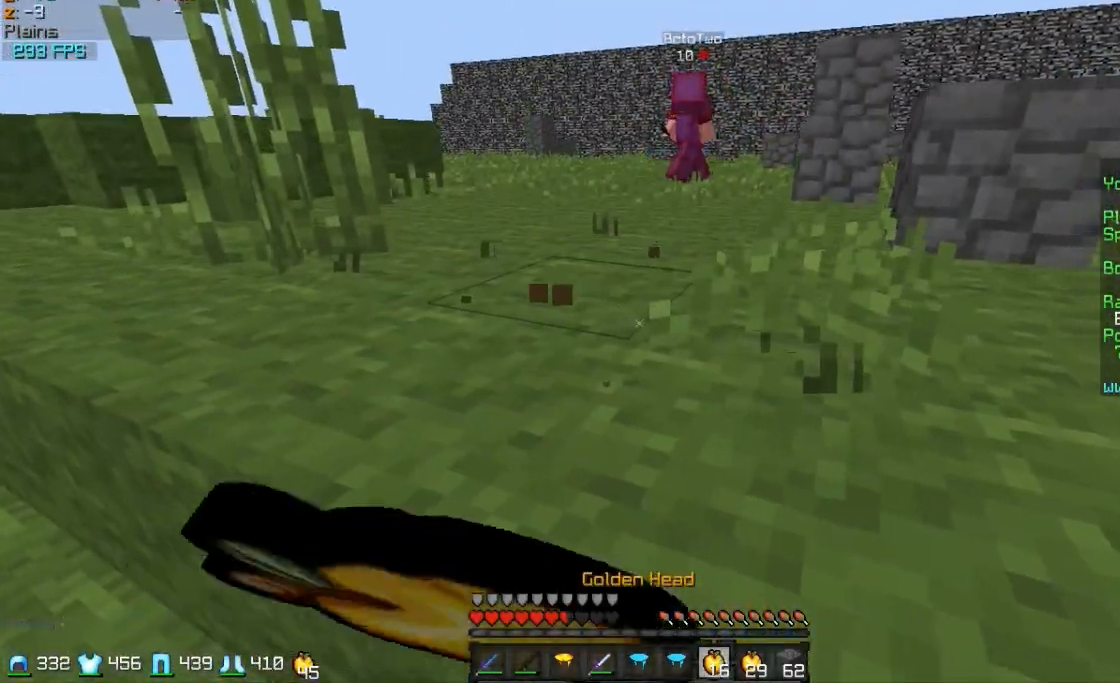
{"keys": ["w"], "mouse": ["left", "right"], "events": [[17, "mouse_left", "down"], [67, "d", "up"], [117, "mouse_left", "up"], [217, "mouse_left", "down"]]}
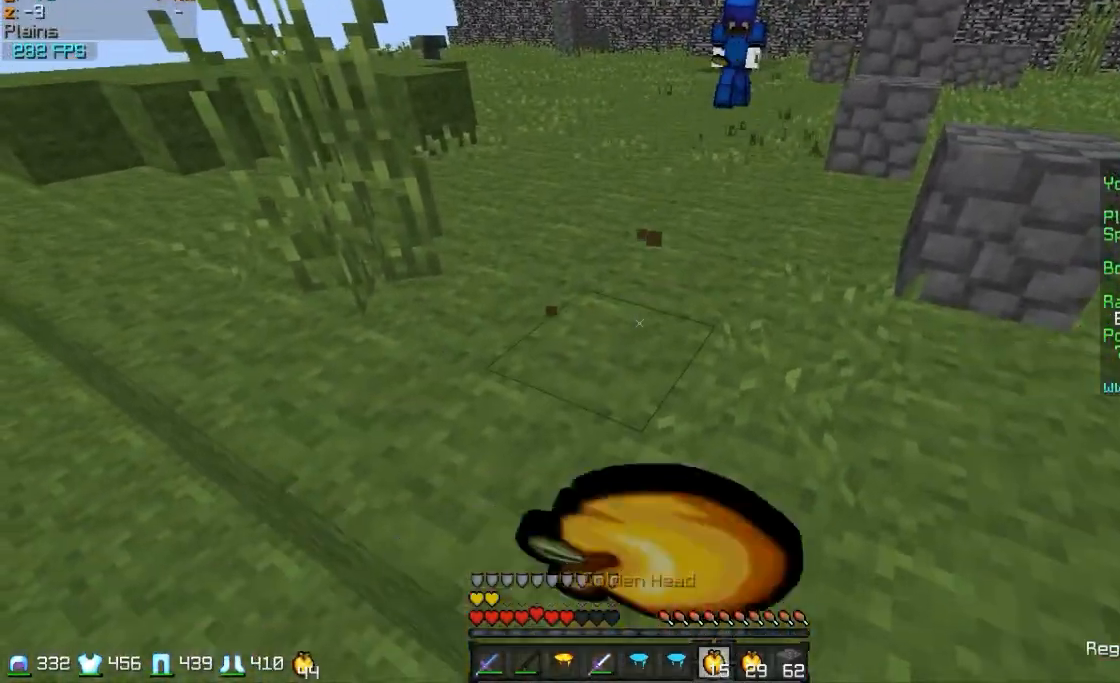
{"keys": ["w"], "mouse": [], "events": [[67, "mouse_right", "up"], [117, "mouse_left", "up"], [317, "mouse_right", "down"], [467, "mouse_right", "up"]]}
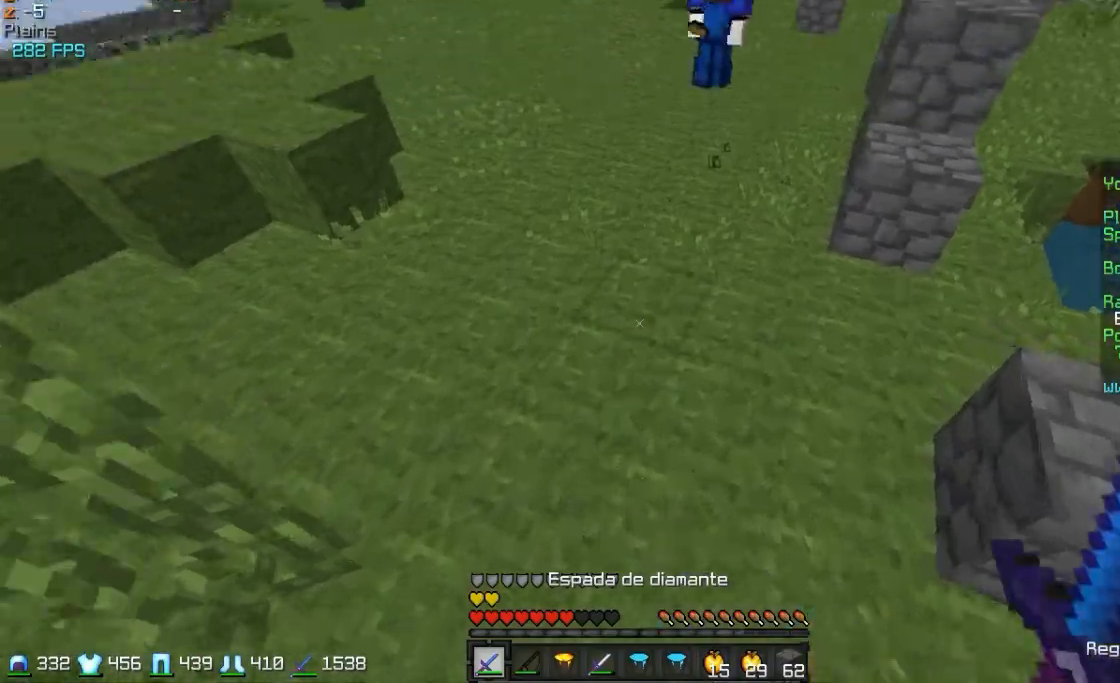
{"keys": ["a", "w"], "mouse": ["right"], "events": [[367, "a", "down"], [467, "mouse_right", "down"]]}